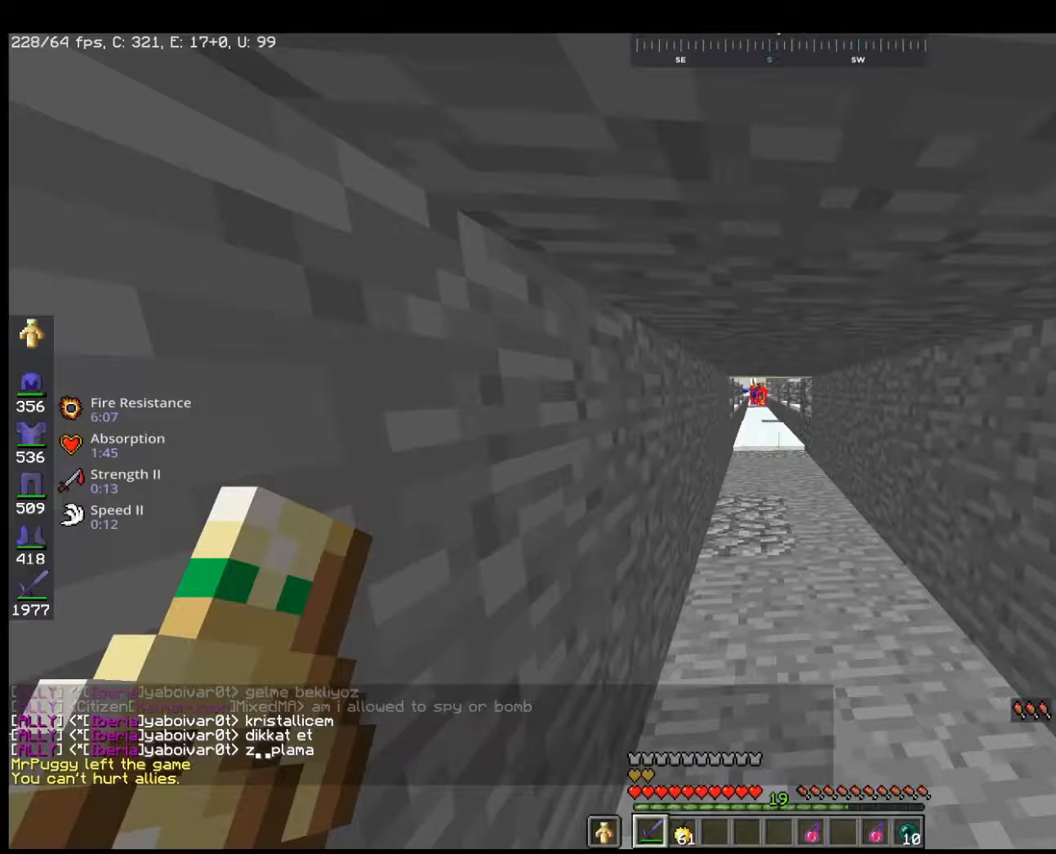
Gameplay with keyboard and mouse; each line is a JSON object with the keys and mouse buttons held at the frame after it. "events" lists presses ("down") and releases ("up") of "a", "d", "s", "space", "w", "mouse_left" and "mouse_right" between this image and that frame as [ms after this image, input, new state], when the widget could be followed in between. "mouse_left", "mouse_right" = the "left", "right" buttons of the "mouse" list. No other keys are recorded. Fast repeated clicks can show as one long hold. Mouse movement is not recorded.
{"keys": ["w"], "mouse": [], "events": [[333, "space", "up"]]}
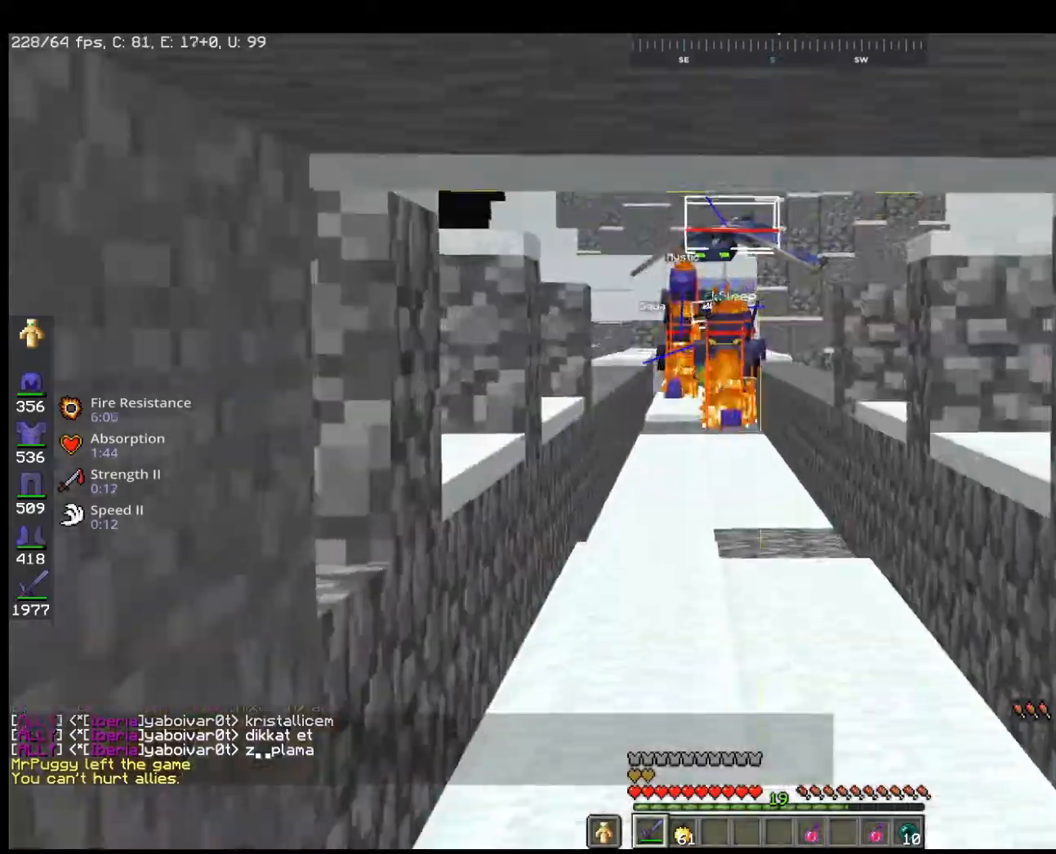
{"keys": ["space", "w"], "mouse": [], "events": [[67, "space", "down"]]}
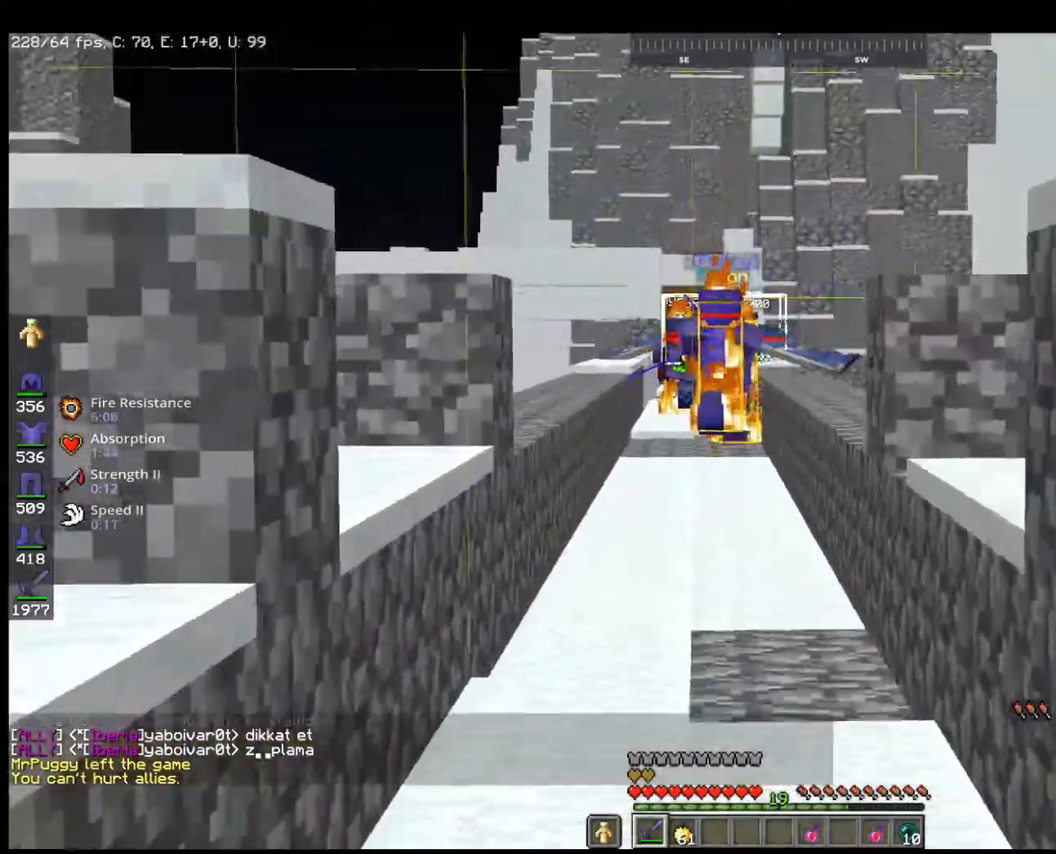
{"keys": ["w"], "mouse": [], "events": [[67, "space", "up"]]}
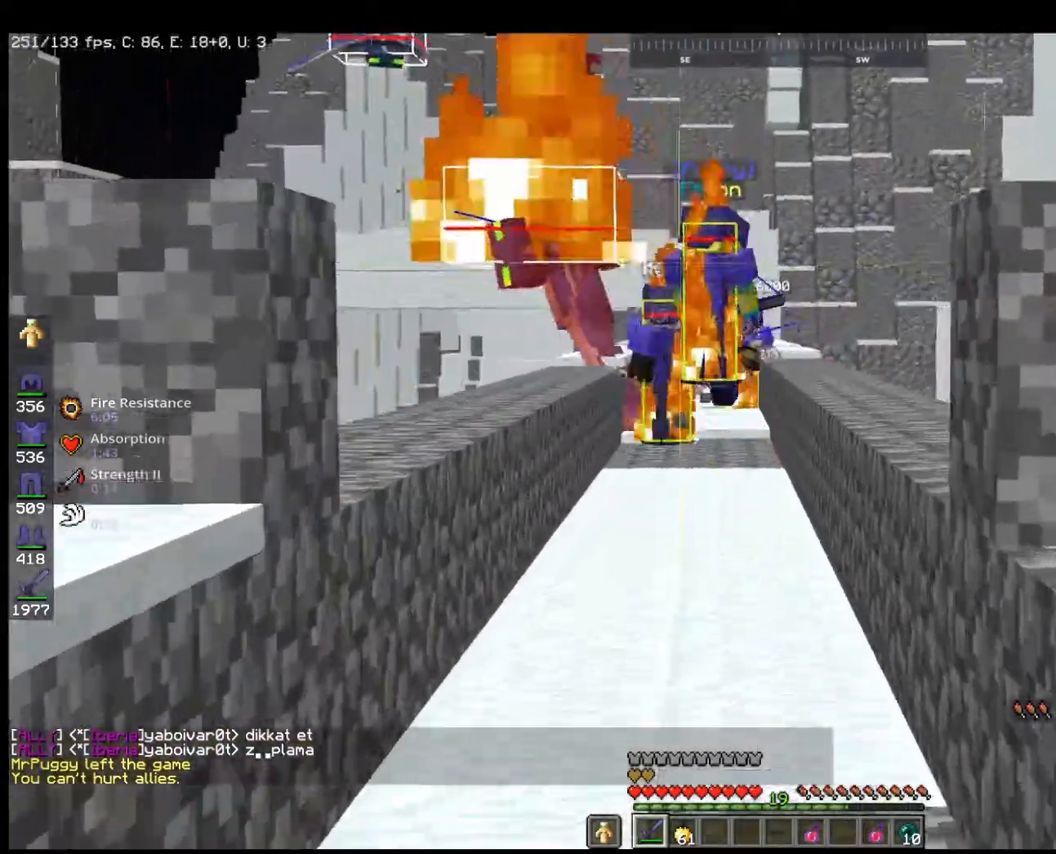
{"keys": ["w"], "mouse": [], "events": []}
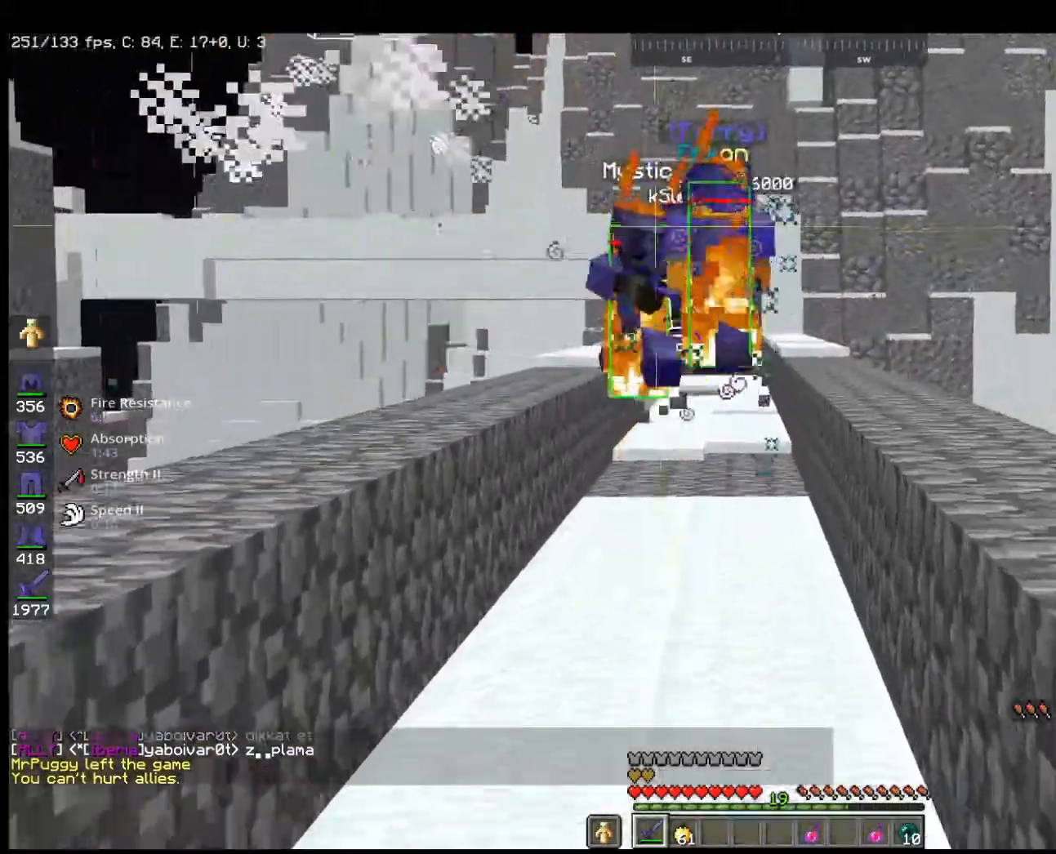
{"keys": ["w"], "mouse": [], "events": []}
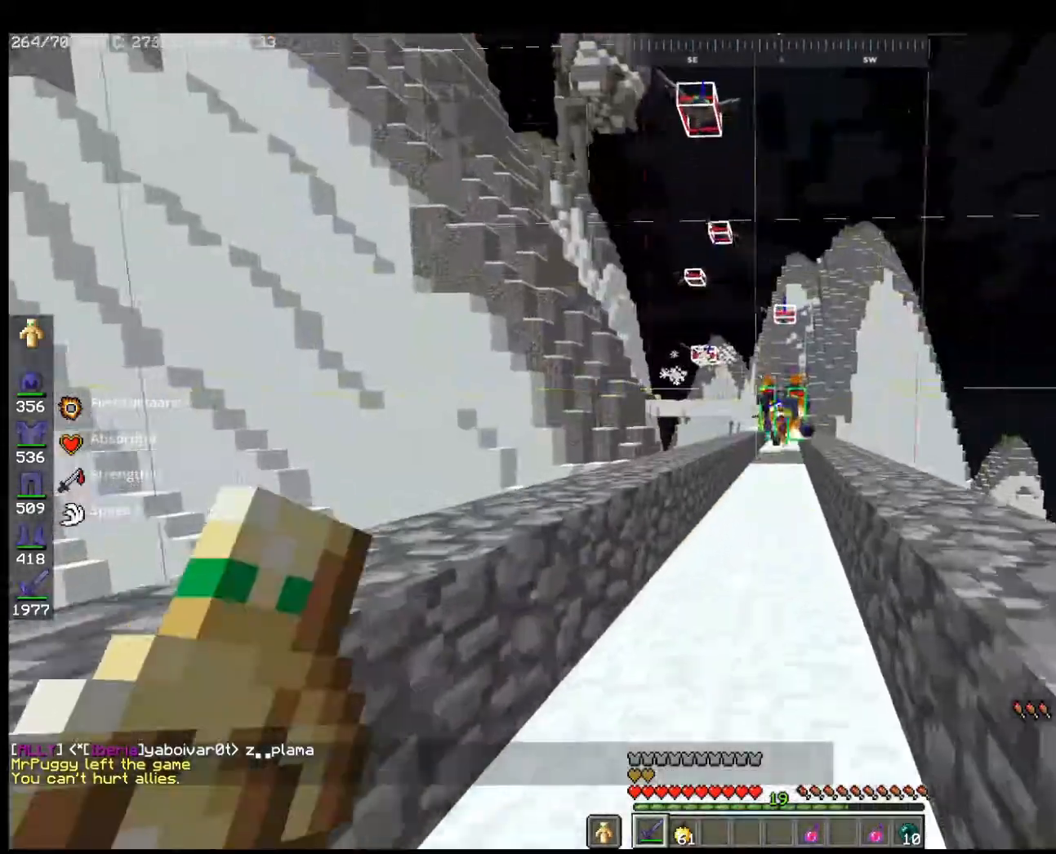
{"keys": ["w"], "mouse": [], "events": []}
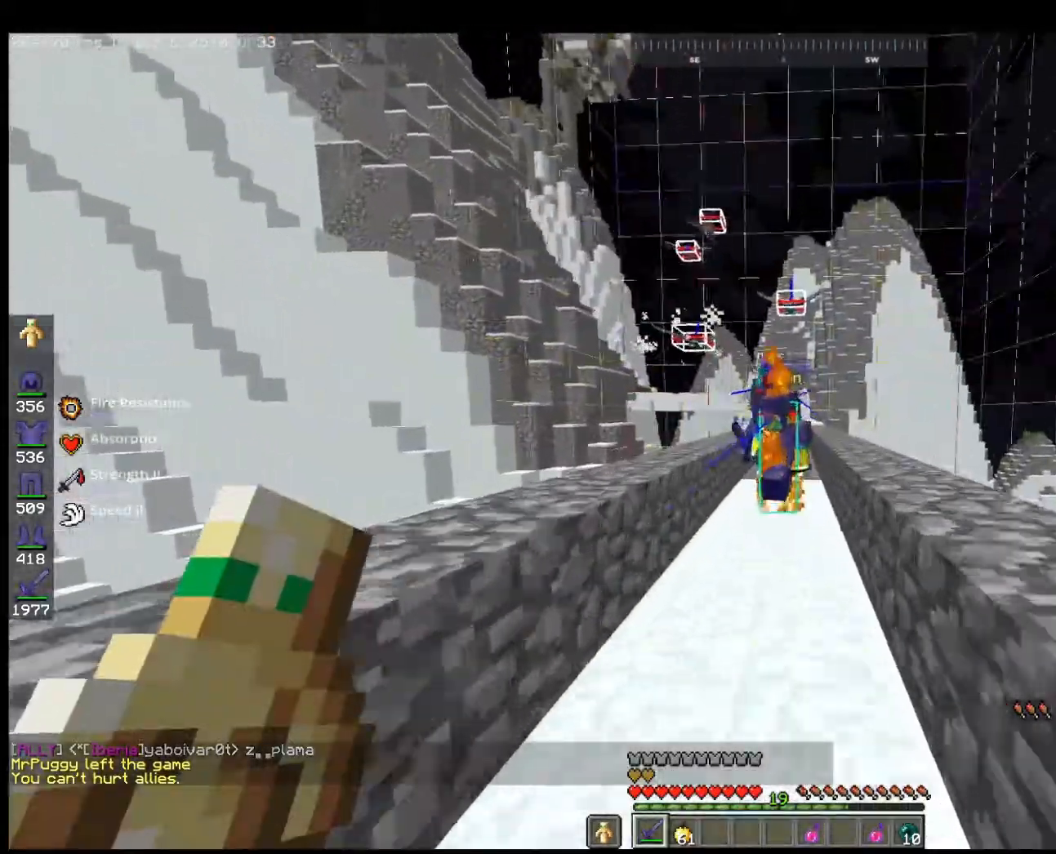
{"keys": ["w"], "mouse": [], "events": []}
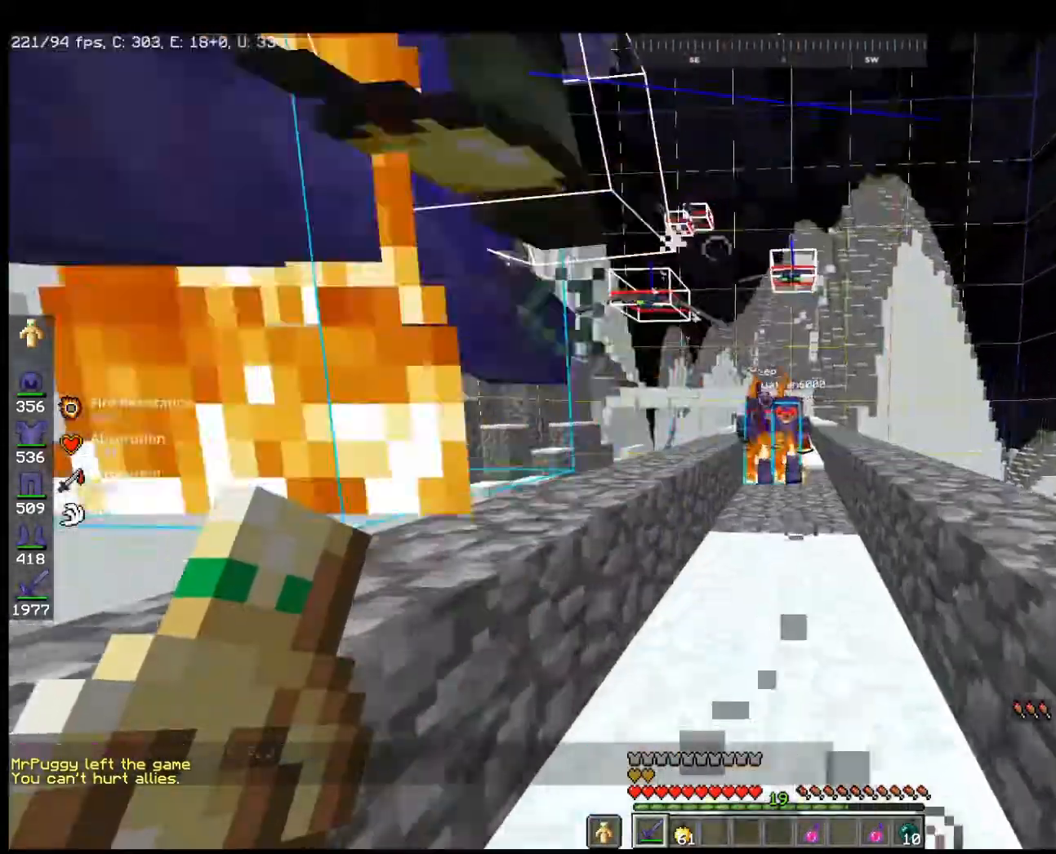
{"keys": ["a", "w"], "mouse": [], "events": [[167, "w", "up"], [233, "a", "down"], [233, "mouse_left", "down"], [233, "s", "down"], [400, "s", "up"], [433, "w", "down"], [467, "mouse_left", "up"]]}
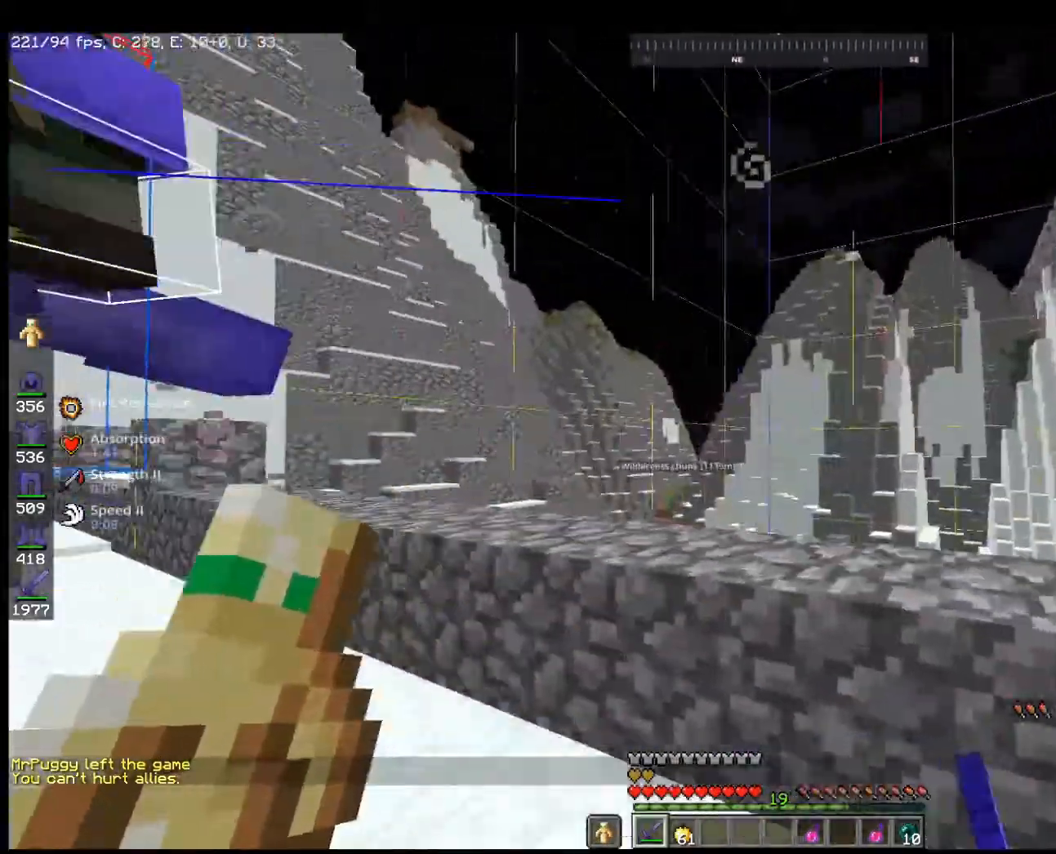
{"keys": ["w"], "mouse": ["left"], "events": [[467, "mouse_left", "down"], [500, "a", "up"]]}
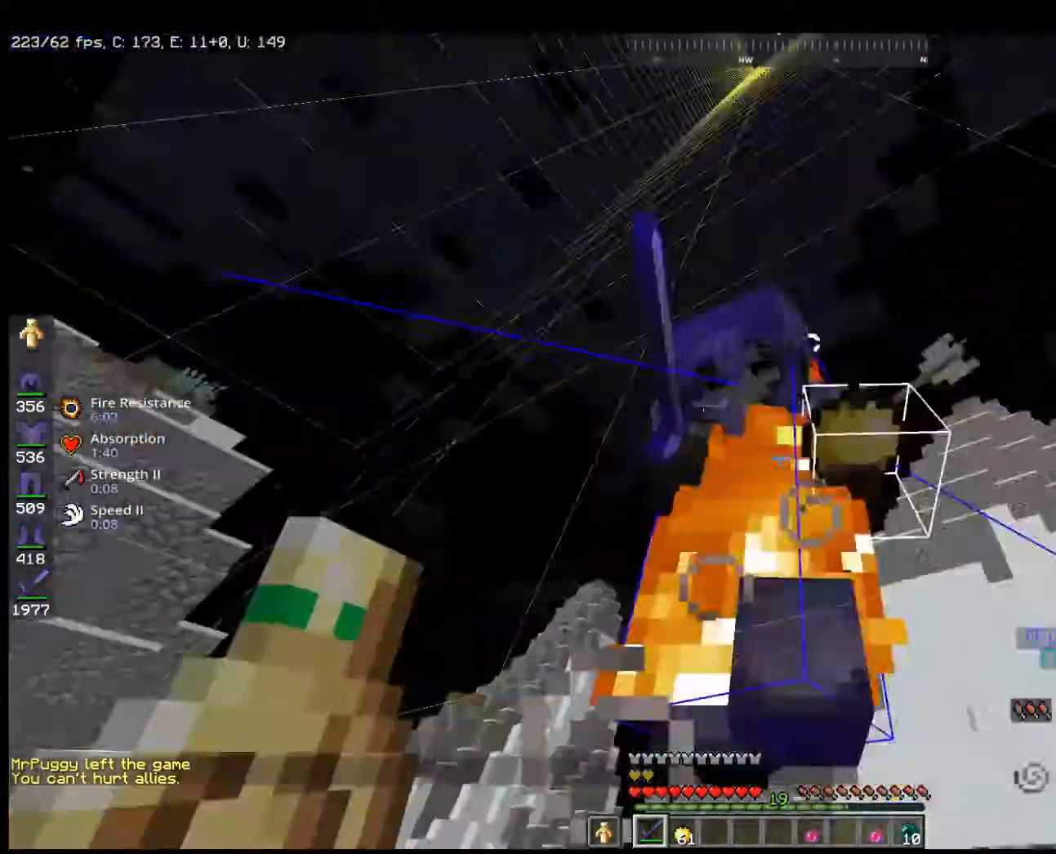
{"keys": ["d", "w"], "mouse": [], "events": [[67, "w", "up"], [100, "s", "down"], [233, "mouse_left", "up"], [267, "s", "up"], [300, "w", "down"], [433, "d", "down"]]}
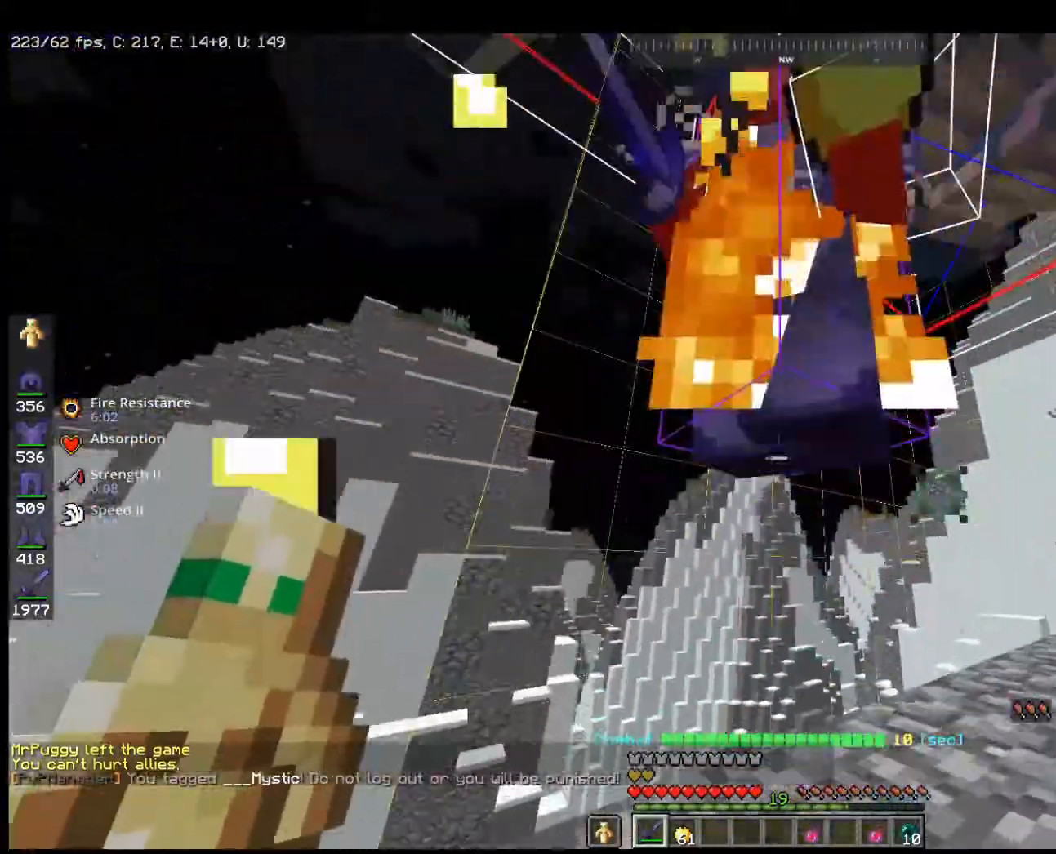
{"keys": ["a"], "mouse": [], "events": [[67, "mouse_left", "down"], [167, "s", "down"], [167, "w", "up"], [267, "a", "down"], [300, "mouse_left", "up"], [333, "d", "up"], [500, "s", "up"]]}
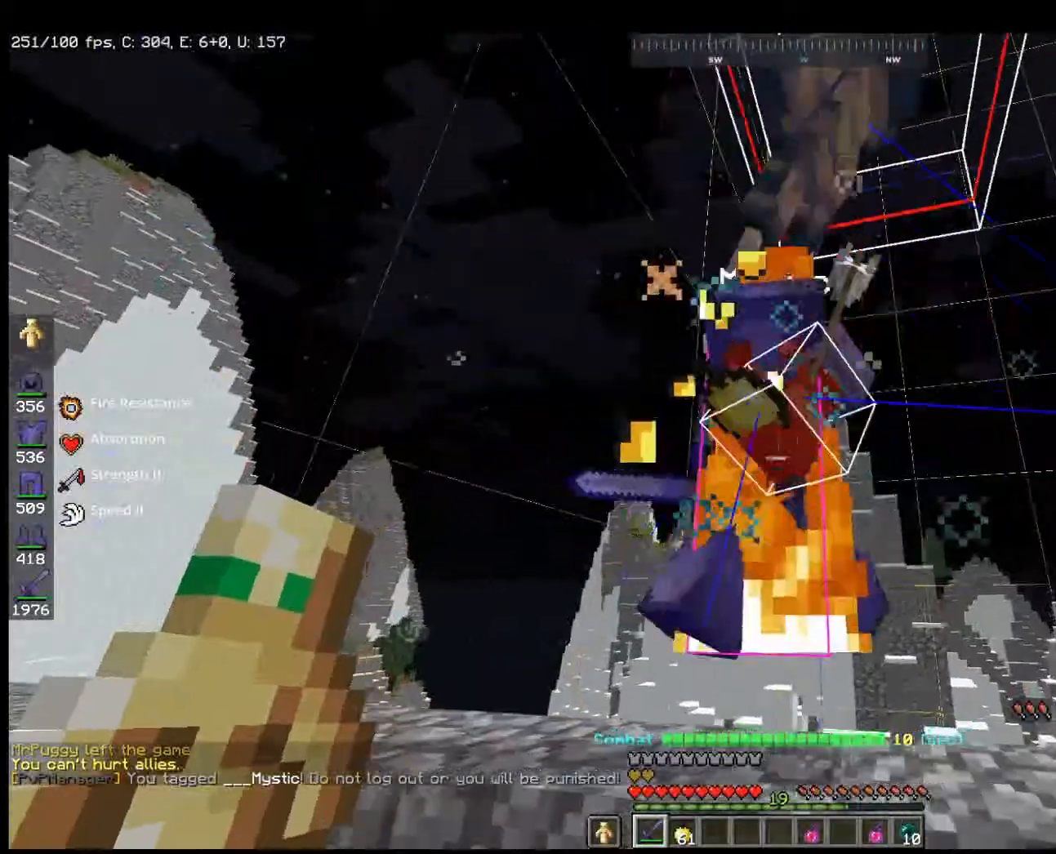
{"keys": ["d", "w"], "mouse": [], "events": [[33, "w", "down"], [167, "mouse_left", "down"], [233, "s", "down"], [233, "w", "up"], [367, "d", "down"], [367, "mouse_left", "up"], [467, "a", "up"], [467, "s", "up"], [467, "w", "down"]]}
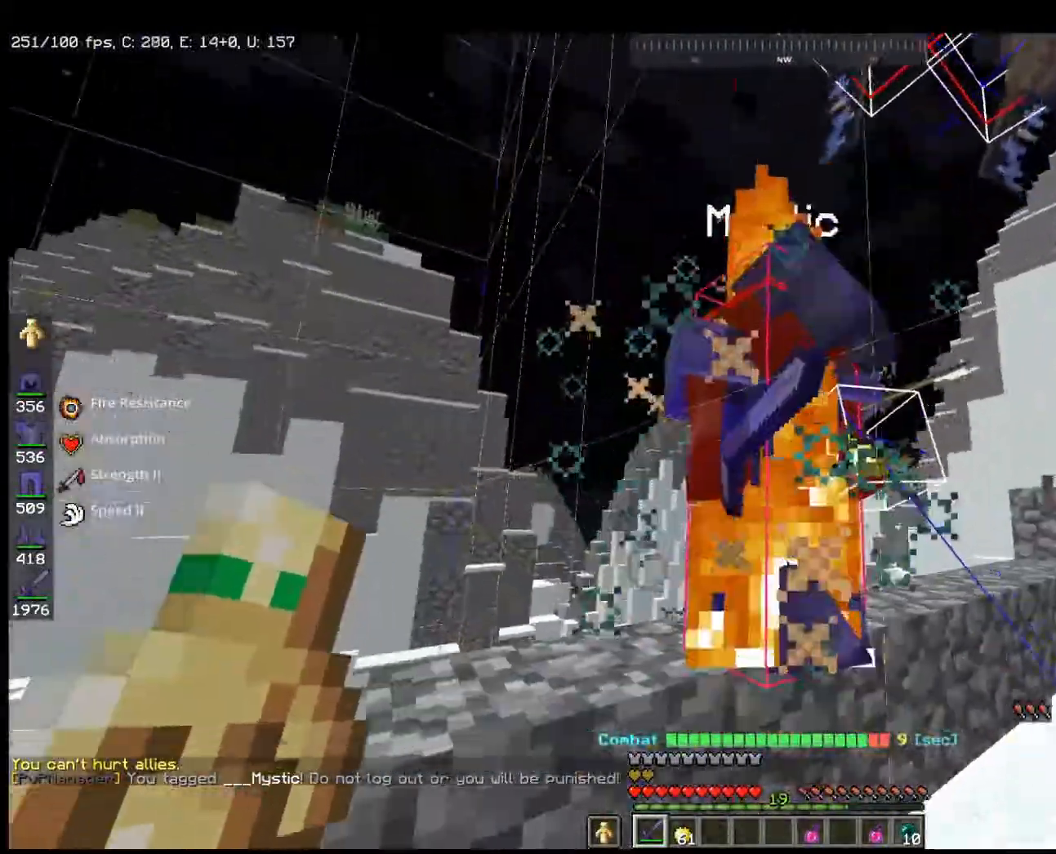
{"keys": ["d", "s"], "mouse": [], "events": [[267, "mouse_left", "down"], [300, "w", "up"], [333, "s", "down"], [467, "mouse_left", "up"]]}
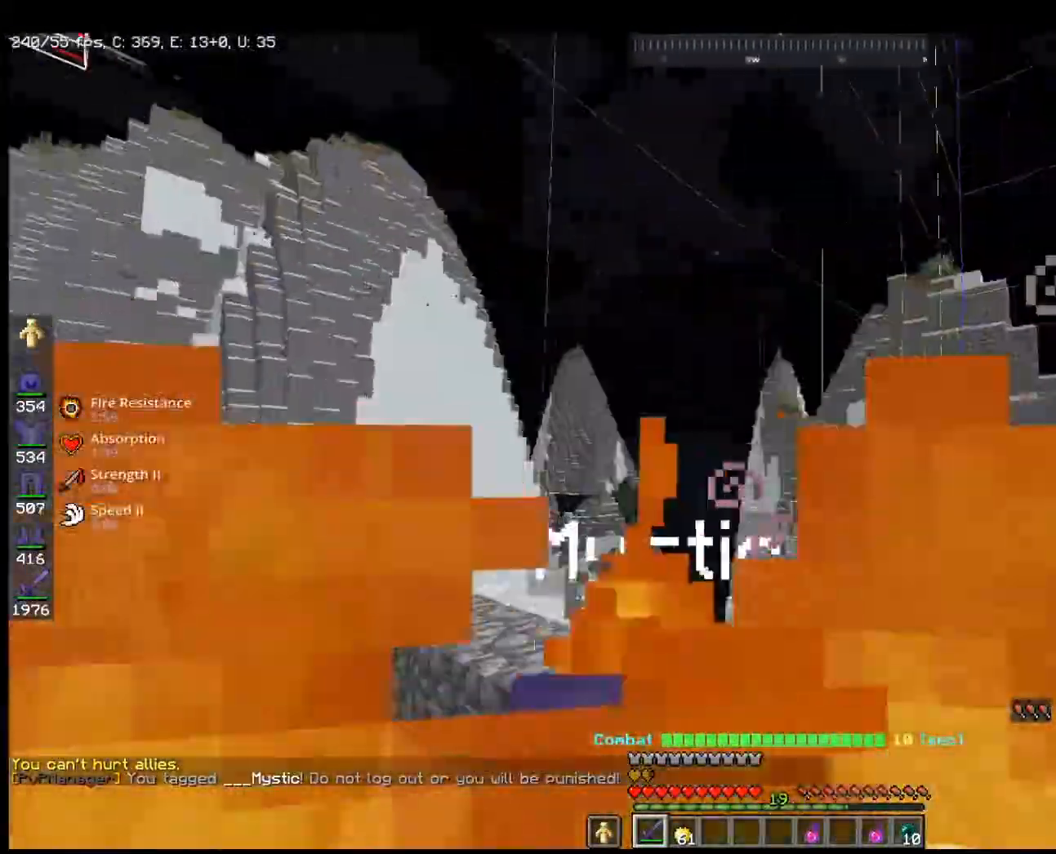
{"keys": ["a", "w"], "mouse": ["left"], "events": [[67, "s", "up"], [67, "w", "down"], [333, "a", "down"], [367, "mouse_left", "down"], [433, "d", "up"]]}
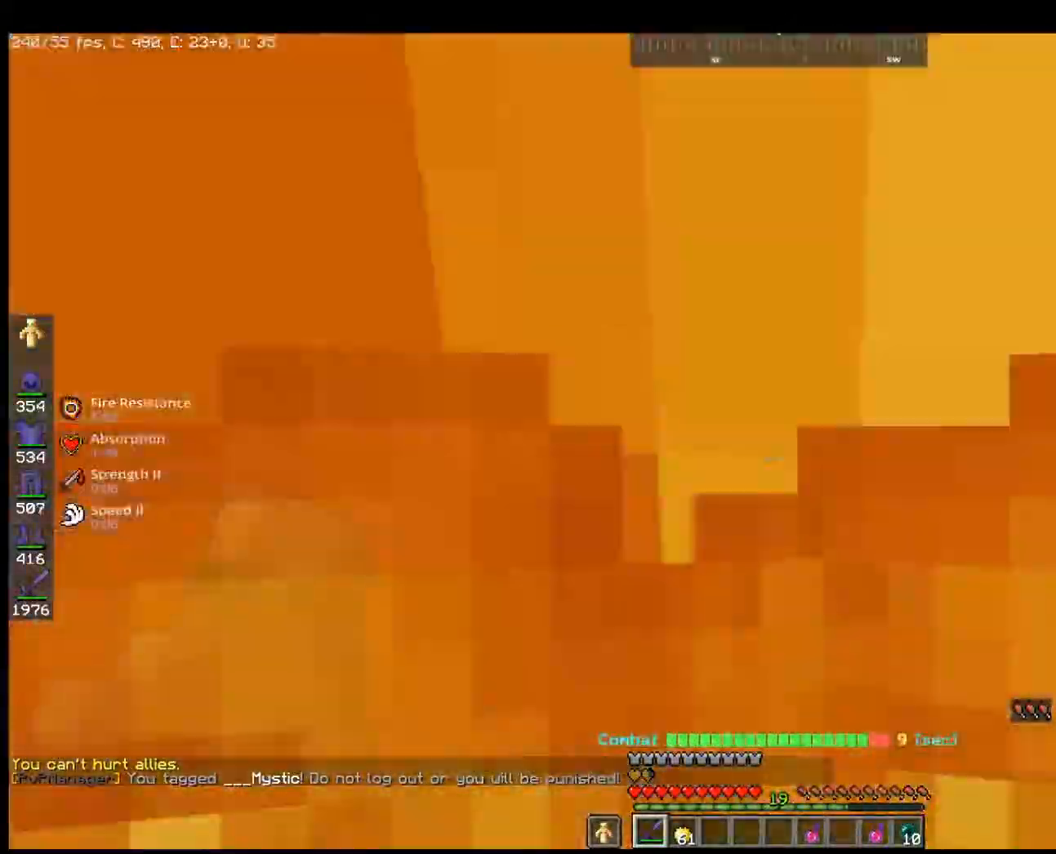
{"keys": ["w"], "mouse": [], "events": [[67, "mouse_left", "up"], [167, "a", "up"]]}
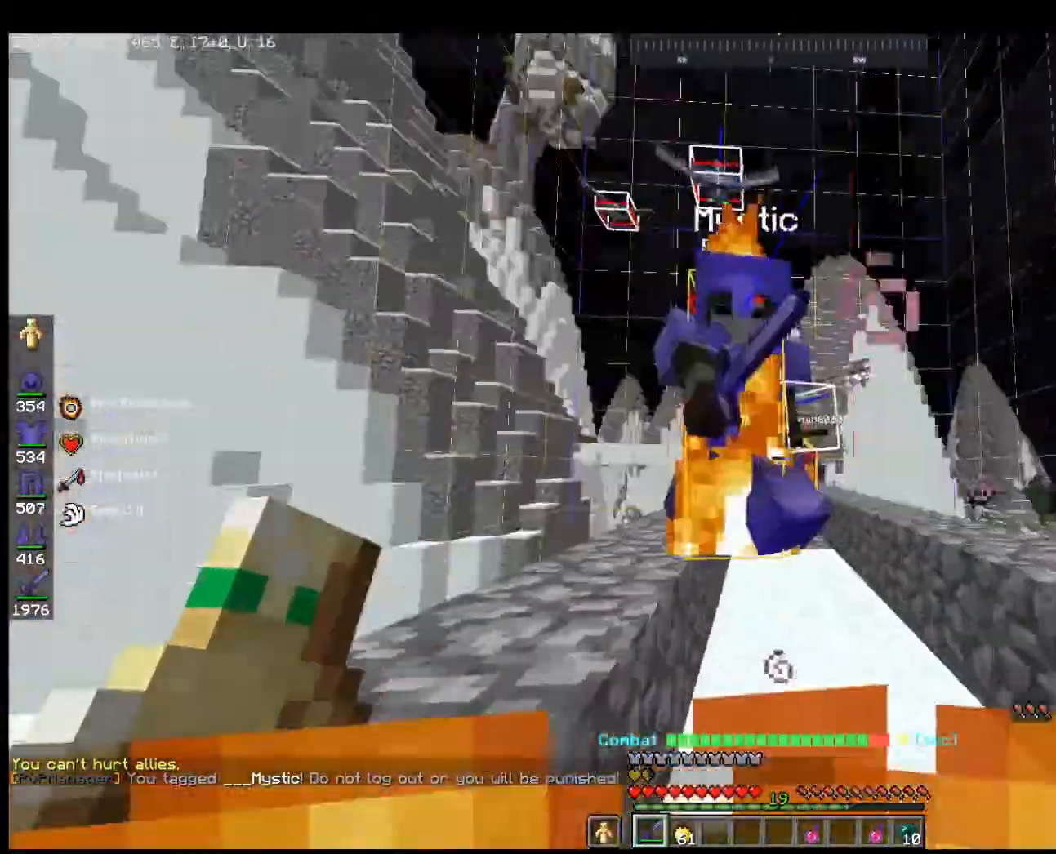
{"keys": ["d", "s"], "mouse": [], "events": [[100, "mouse_left", "down"], [133, "a", "down"], [233, "a", "up"], [300, "w", "up"], [333, "mouse_left", "up"], [333, "s", "down"], [467, "d", "down"]]}
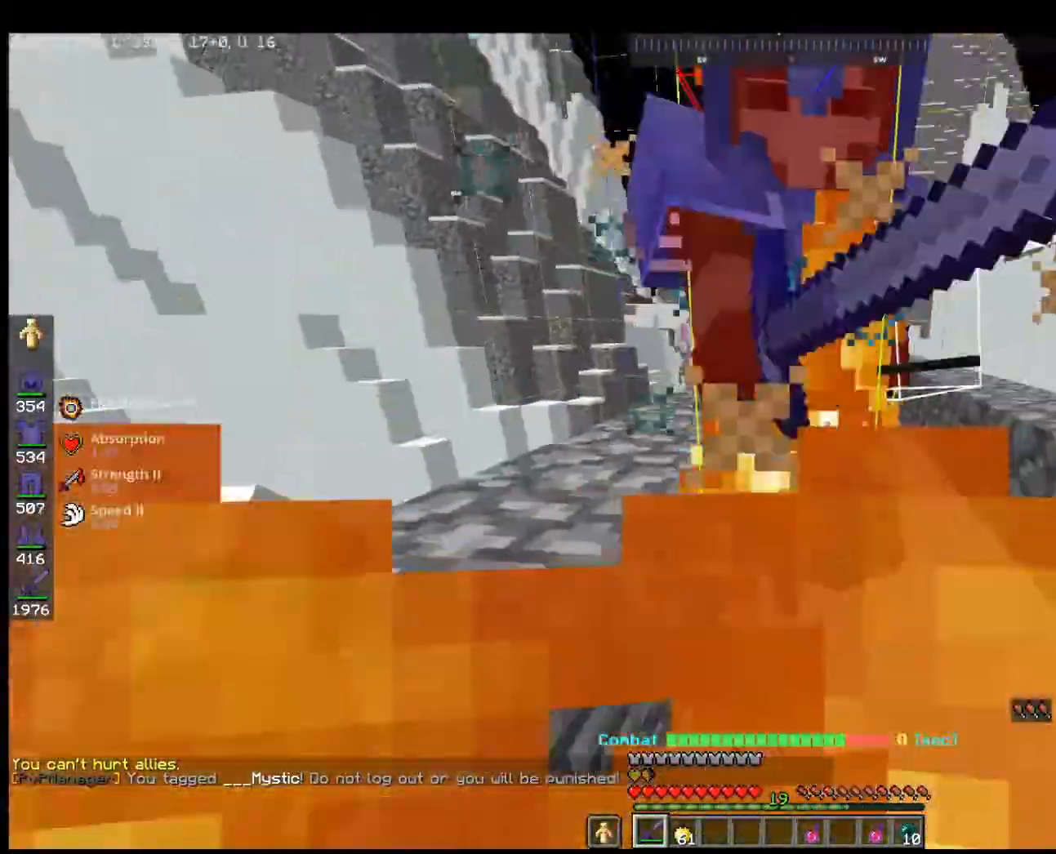
{"keys": ["a"], "mouse": [], "events": [[33, "s", "up"], [67, "w", "down"], [233, "mouse_left", "down"], [333, "w", "up"], [367, "a", "down"], [433, "mouse_left", "up"], [467, "d", "up"]]}
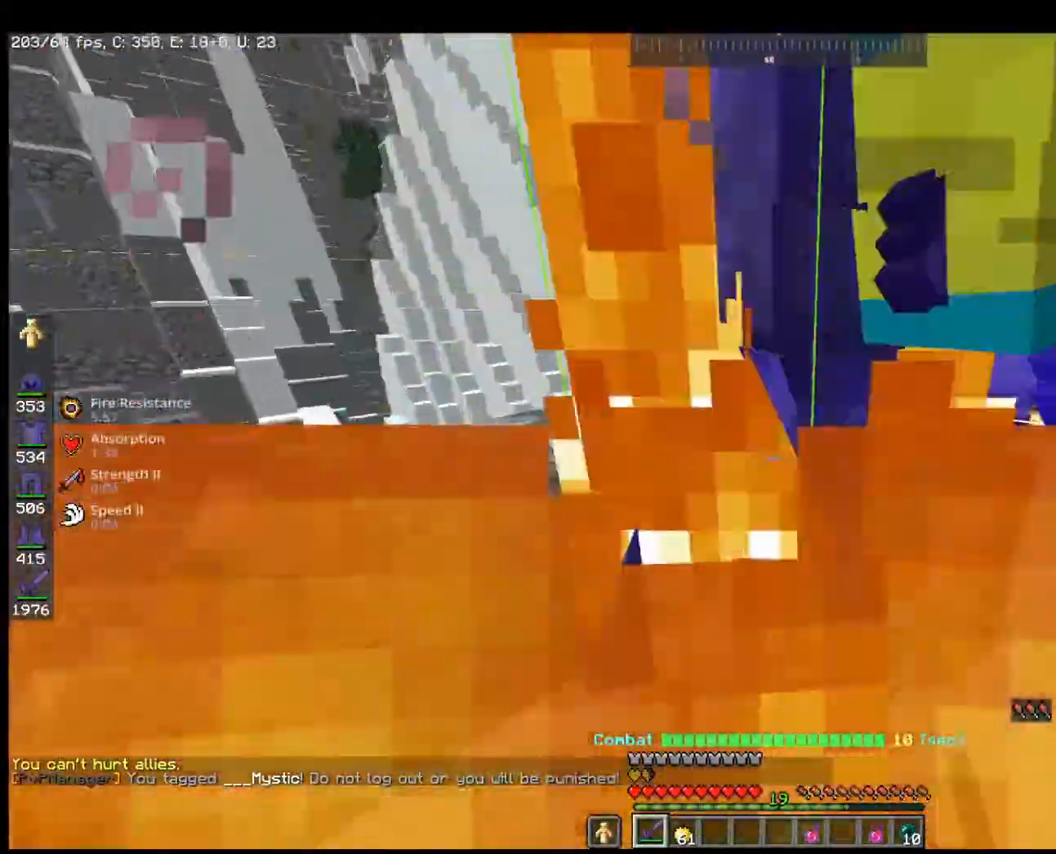
{"keys": ["a", "d", "s"], "mouse": ["left"], "events": [[67, "w", "down"], [267, "w", "up"], [300, "mouse_left", "down"], [300, "s", "down"], [433, "d", "down"]]}
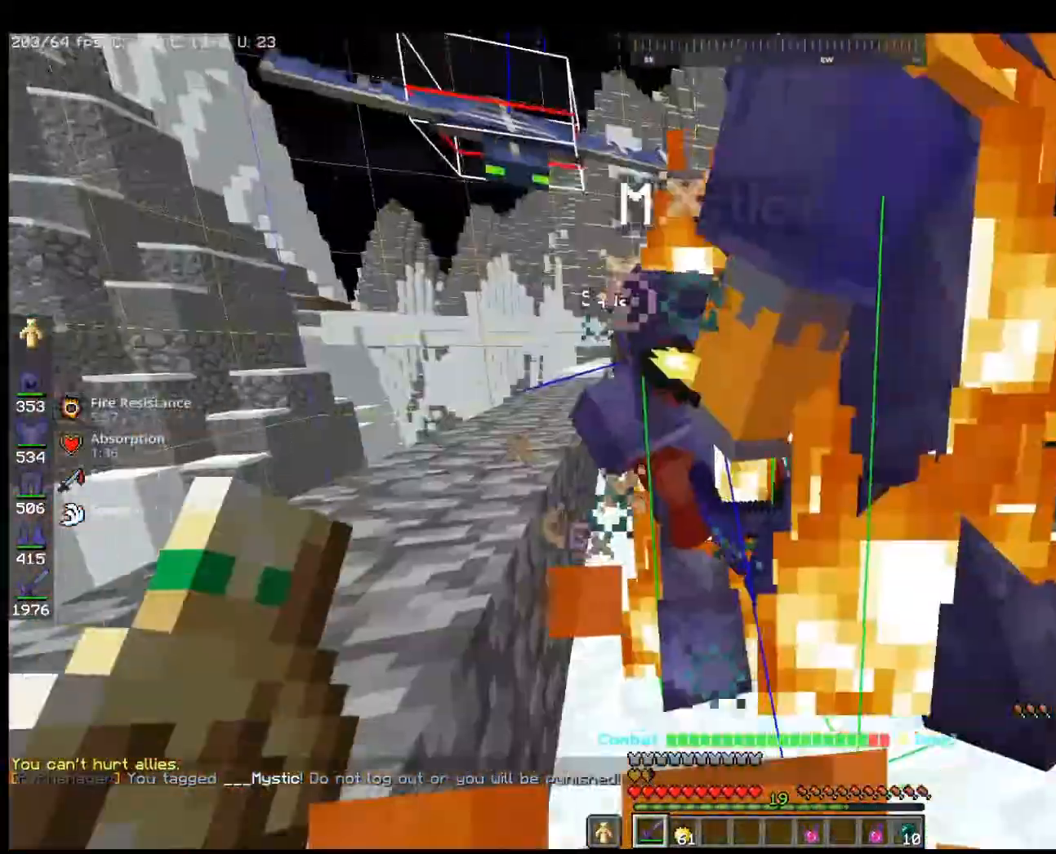
{"keys": ["a", "w"], "mouse": ["left"], "events": [[33, "a", "up"], [33, "mouse_left", "up"], [33, "s", "up"], [67, "w", "down"], [200, "d", "up"], [367, "a", "down"], [433, "mouse_left", "down"]]}
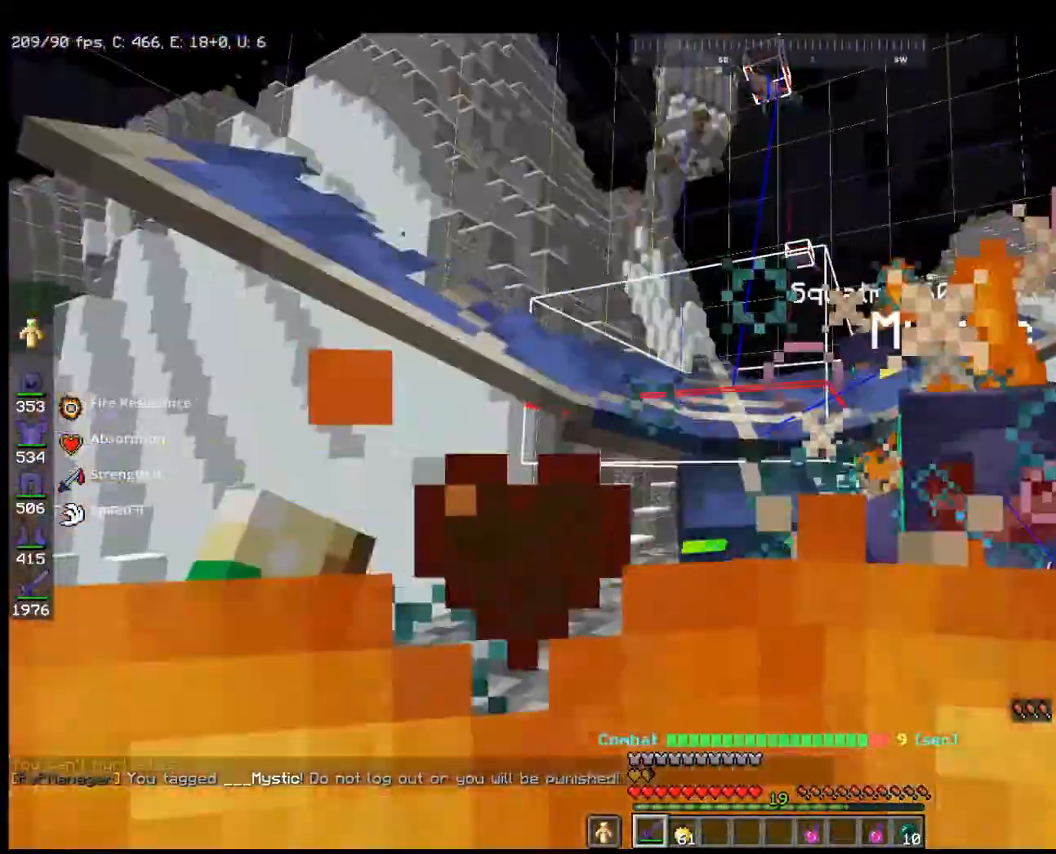
{"keys": ["s"], "mouse": ["left"], "events": [[33, "a", "up"], [67, "d", "down"], [133, "mouse_left", "up"], [333, "w", "up"], [367, "s", "down"], [467, "d", "up"], [467, "mouse_left", "down"]]}
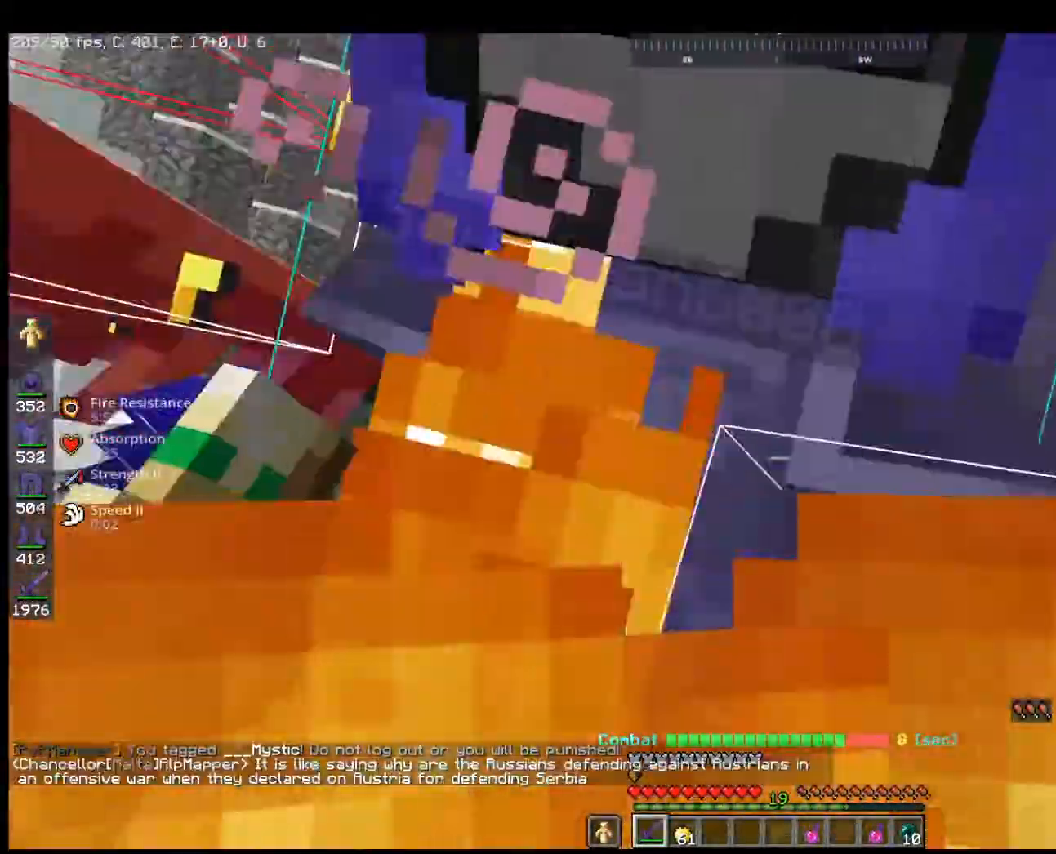
{"keys": ["a", "s"], "mouse": [], "events": [[33, "a", "down"], [167, "mouse_left", "up"], [200, "s", "up"], [233, "w", "down"], [433, "s", "down"], [433, "w", "up"]]}
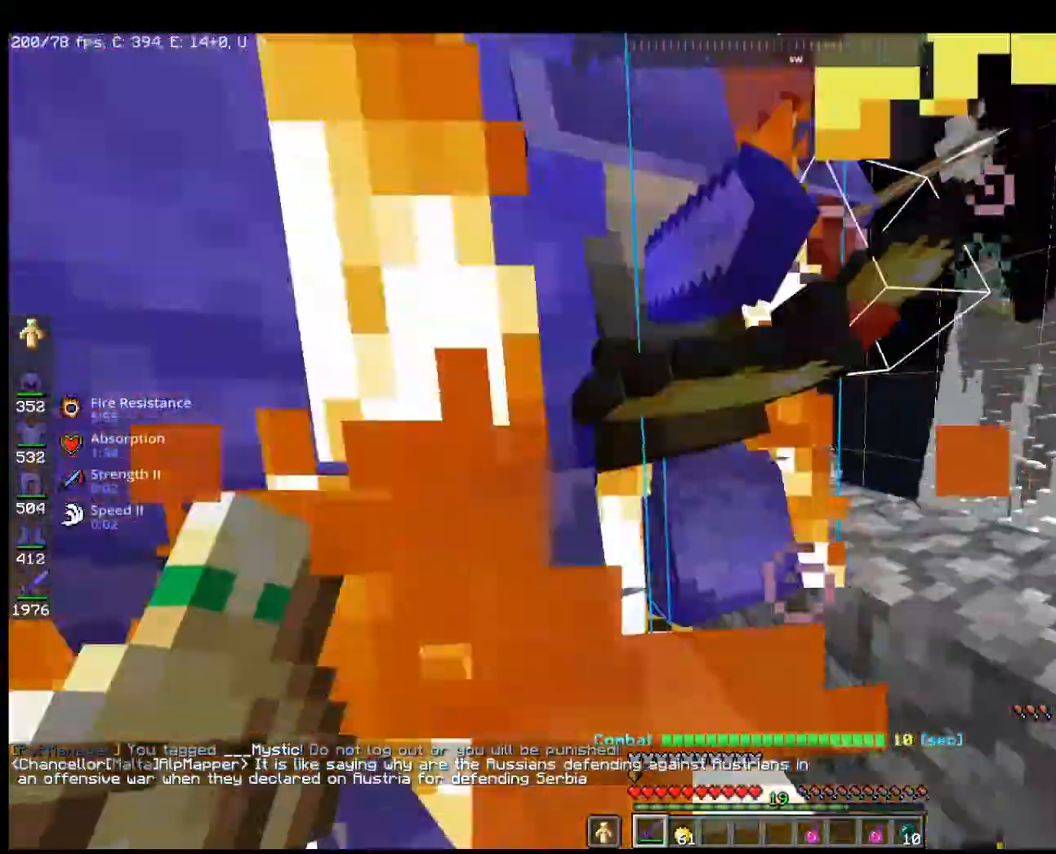
{"keys": ["w"], "mouse": [], "events": [[33, "a", "up"], [33, "d", "down"], [67, "mouse_left", "down"], [233, "s", "up"], [233, "w", "down"], [267, "mouse_left", "up"], [500, "d", "up"]]}
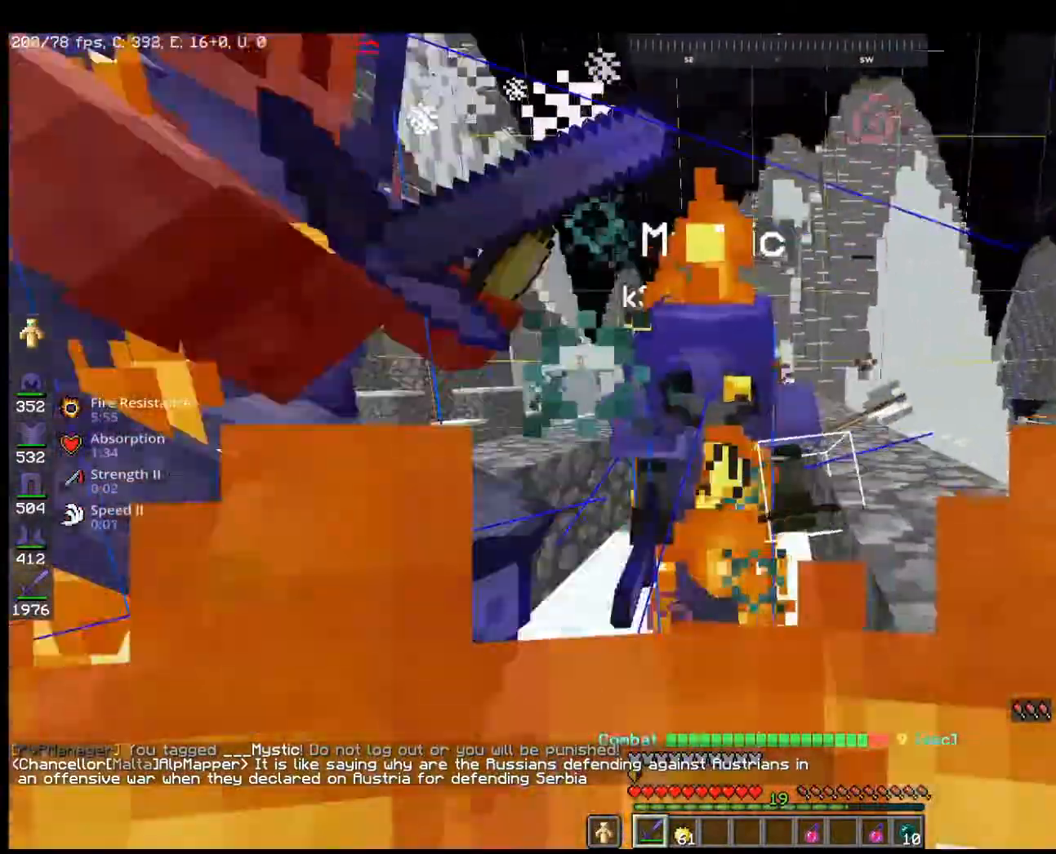
{"keys": ["a", "s"], "mouse": [], "events": [[167, "mouse_left", "down"], [267, "w", "up"], [300, "s", "down"], [367, "mouse_left", "up"], [433, "a", "down"]]}
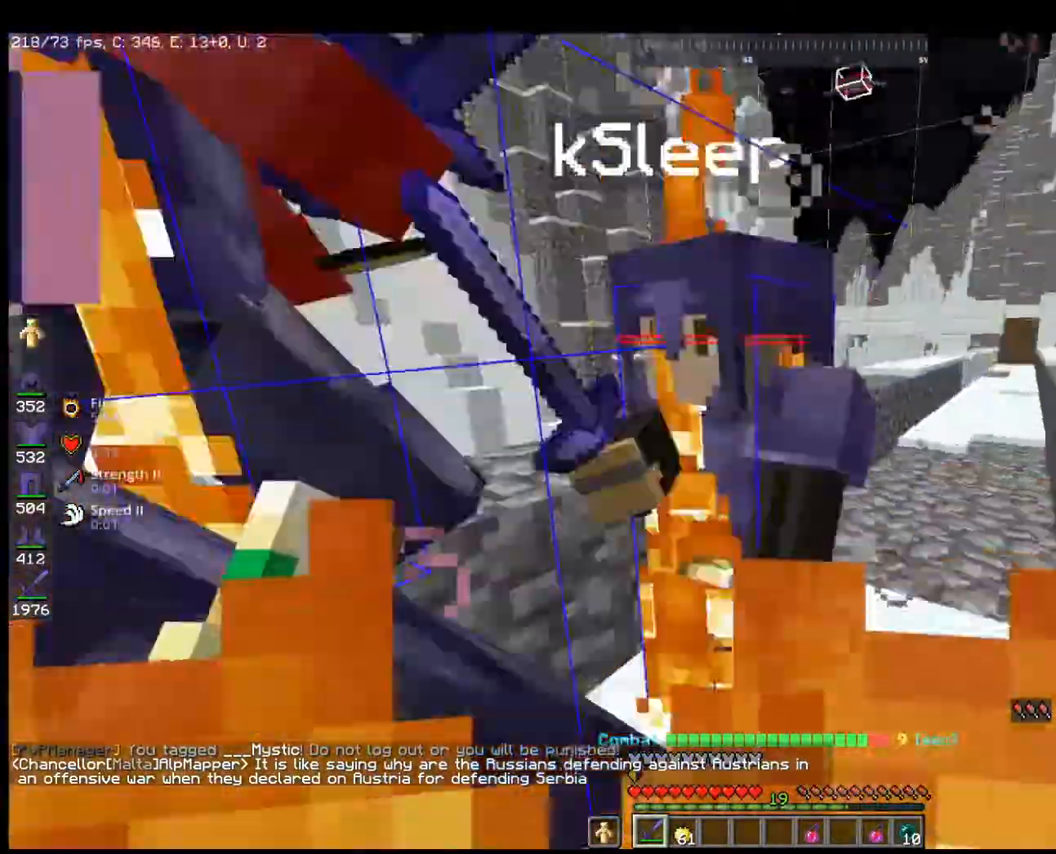
{"keys": ["a", "w"], "mouse": [], "events": [[200, "mouse_left", "down"], [367, "mouse_left", "up"], [433, "s", "up"], [467, "w", "down"]]}
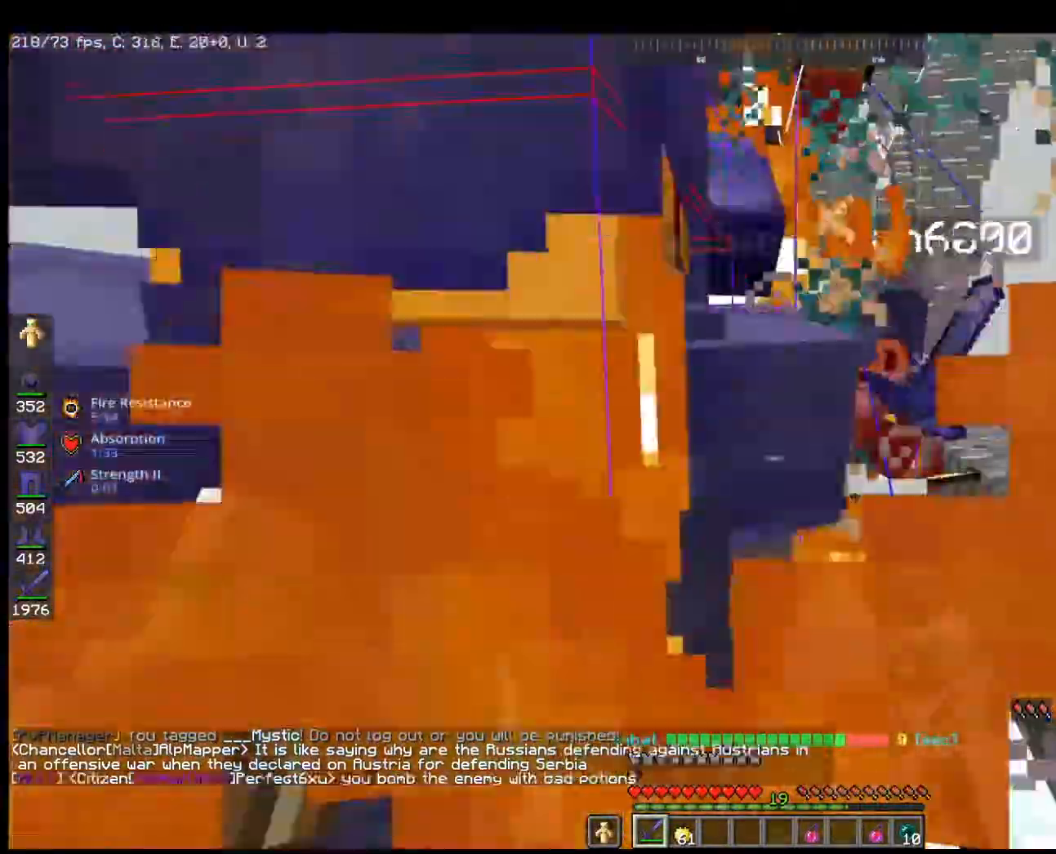
{"keys": ["d", "s"], "mouse": [], "events": [[33, "a", "up"], [300, "d", "down"], [300, "mouse_left", "down"], [367, "w", "up"], [400, "s", "down"], [500, "mouse_left", "up"]]}
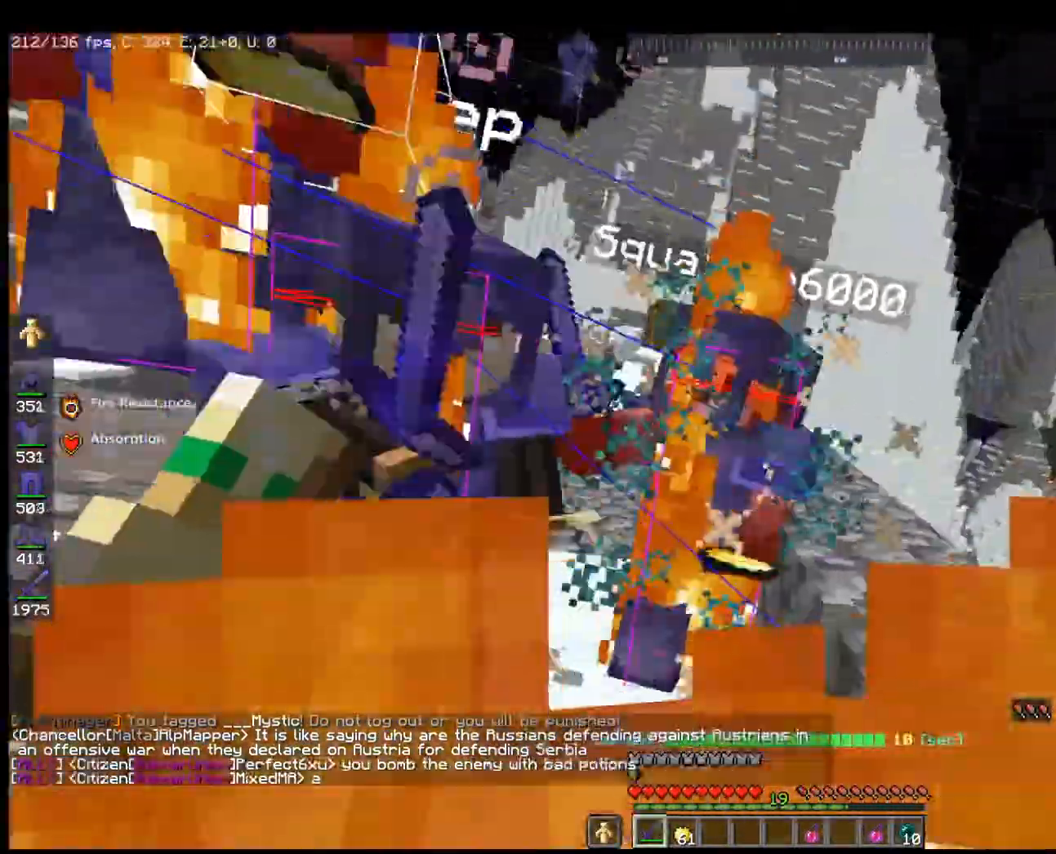
{"keys": ["w"], "mouse": ["left"], "events": [[100, "s", "up"], [133, "w", "down"], [267, "d", "up"], [467, "mouse_left", "down"]]}
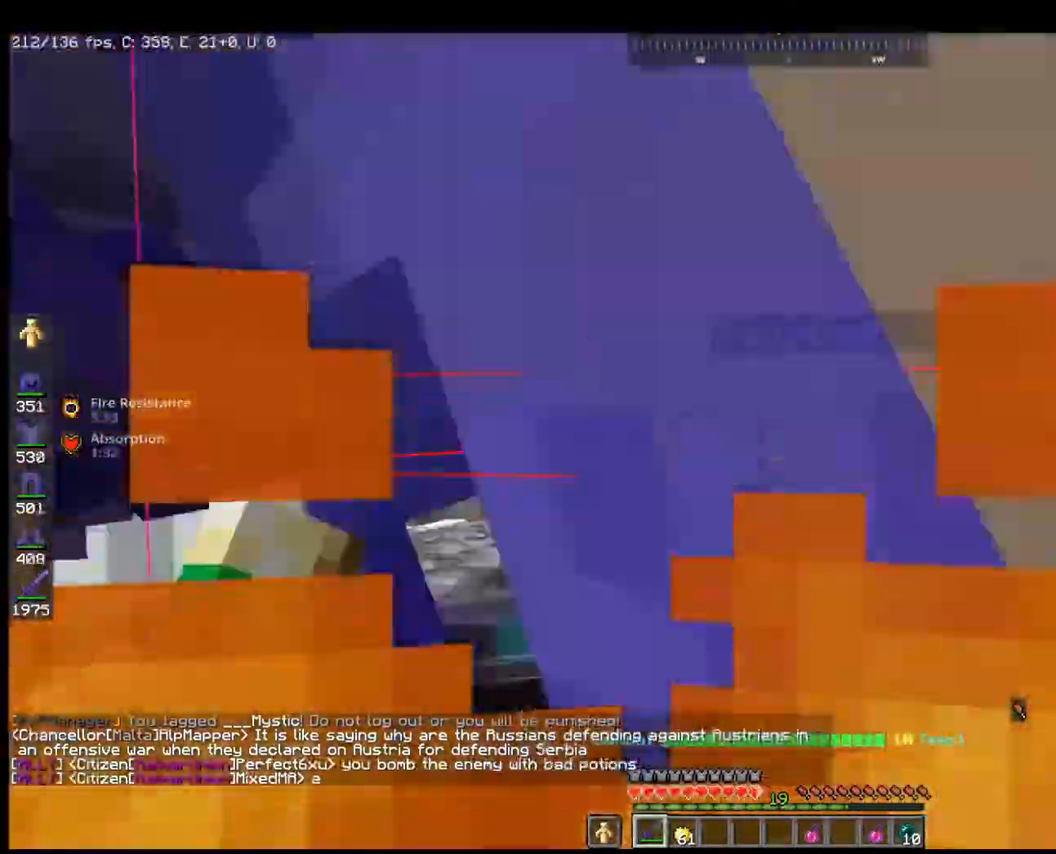
{"keys": ["d", "s"], "mouse": [], "events": [[67, "s", "down"], [67, "w", "up"], [133, "mouse_left", "up"], [233, "d", "down"]]}